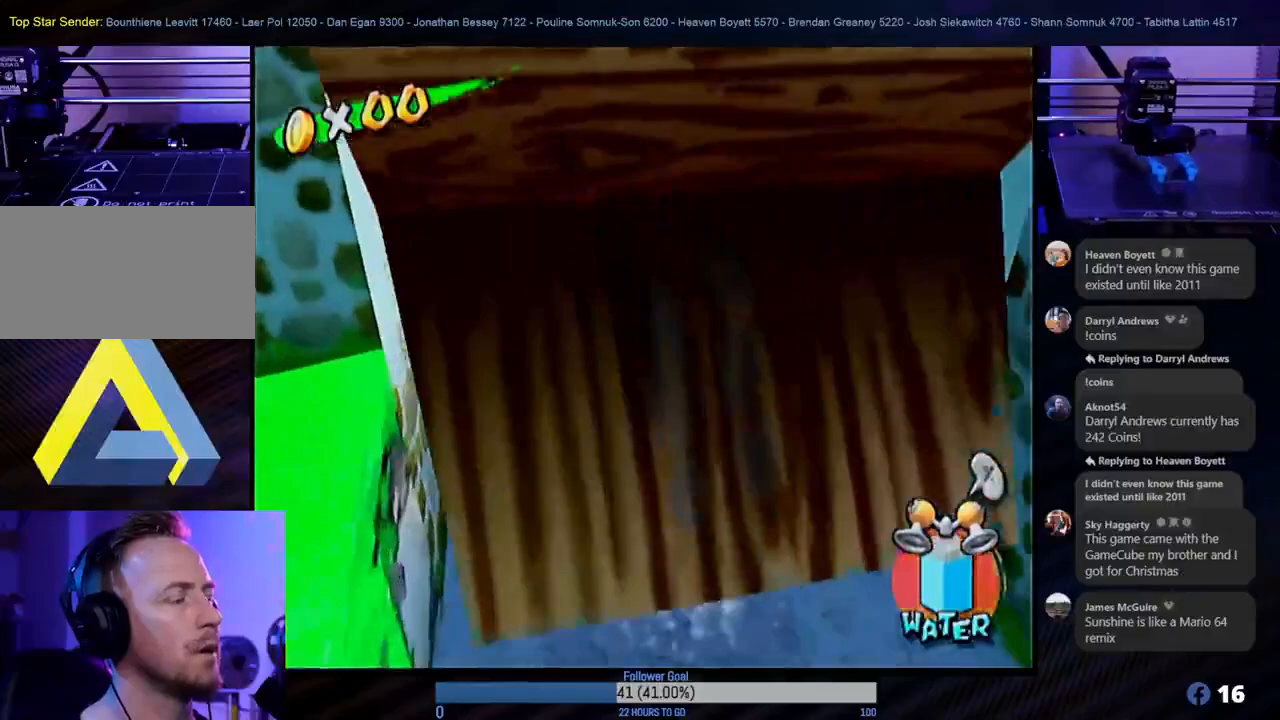
Gameplay with a controller (Nintendo layout); each line is a JSON object with the inputs held at the frame after it. "events" lists button and stick changes between this image and that frame as [ms after this image, input, new state], when the widget could be followed in between. Not read: L3 R3.
{"buttons": ["R1"], "left_stick": "center", "right_stick": "center", "events": [[300, "left_stick", "center"]]}
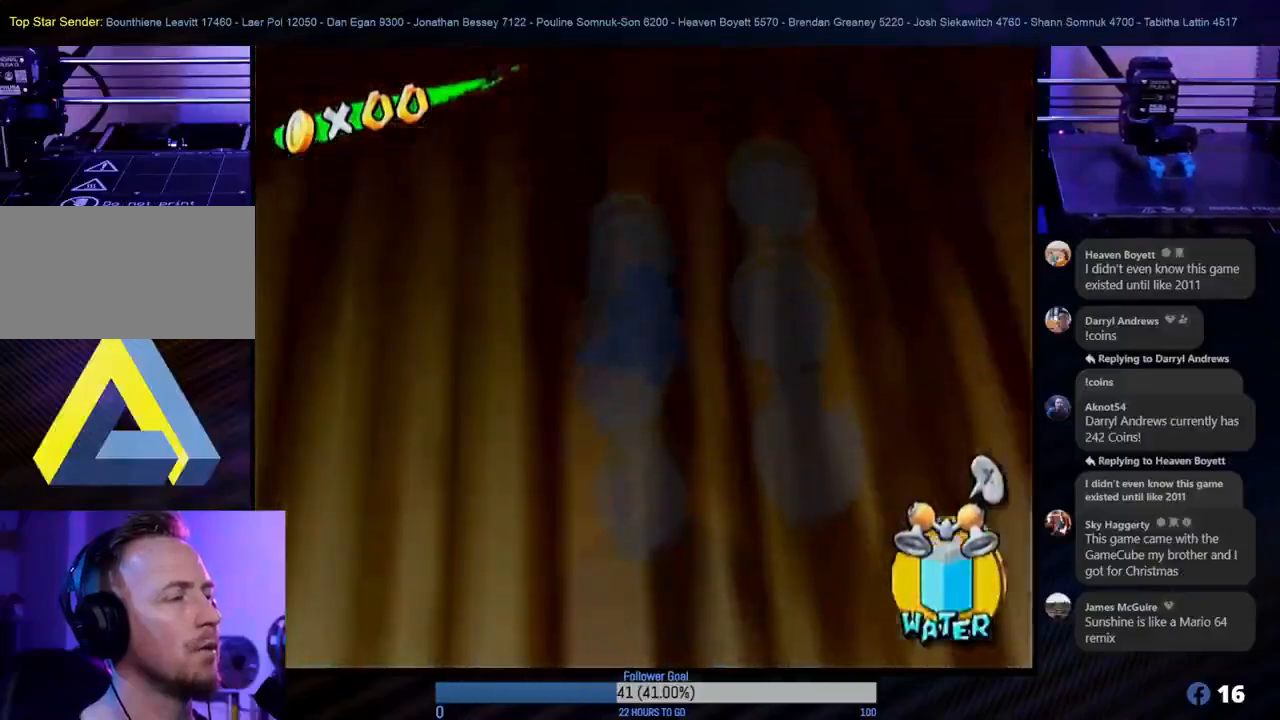
{"buttons": ["R1"], "left_stick": "center", "right_stick": "center", "events": []}
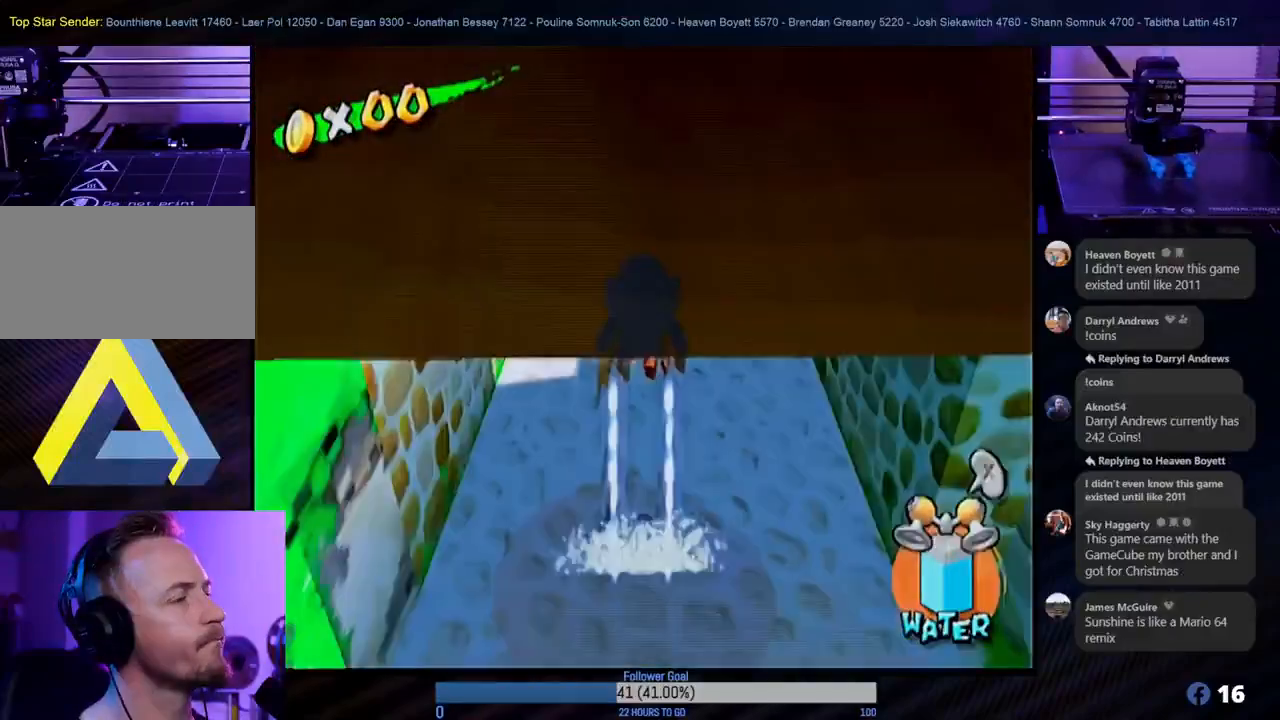
{"buttons": ["R1"], "left_stick": "center", "right_stick": "center", "events": []}
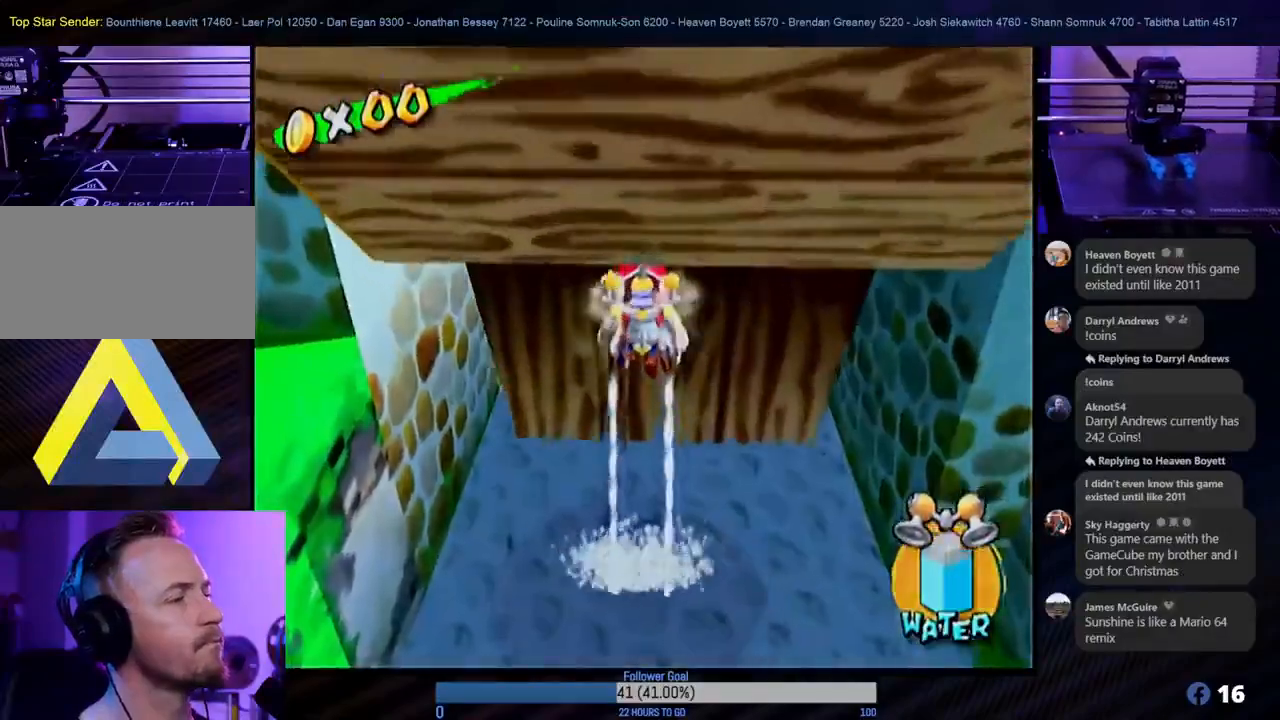
{"buttons": ["R1"], "left_stick": "center", "right_stick": "center", "events": []}
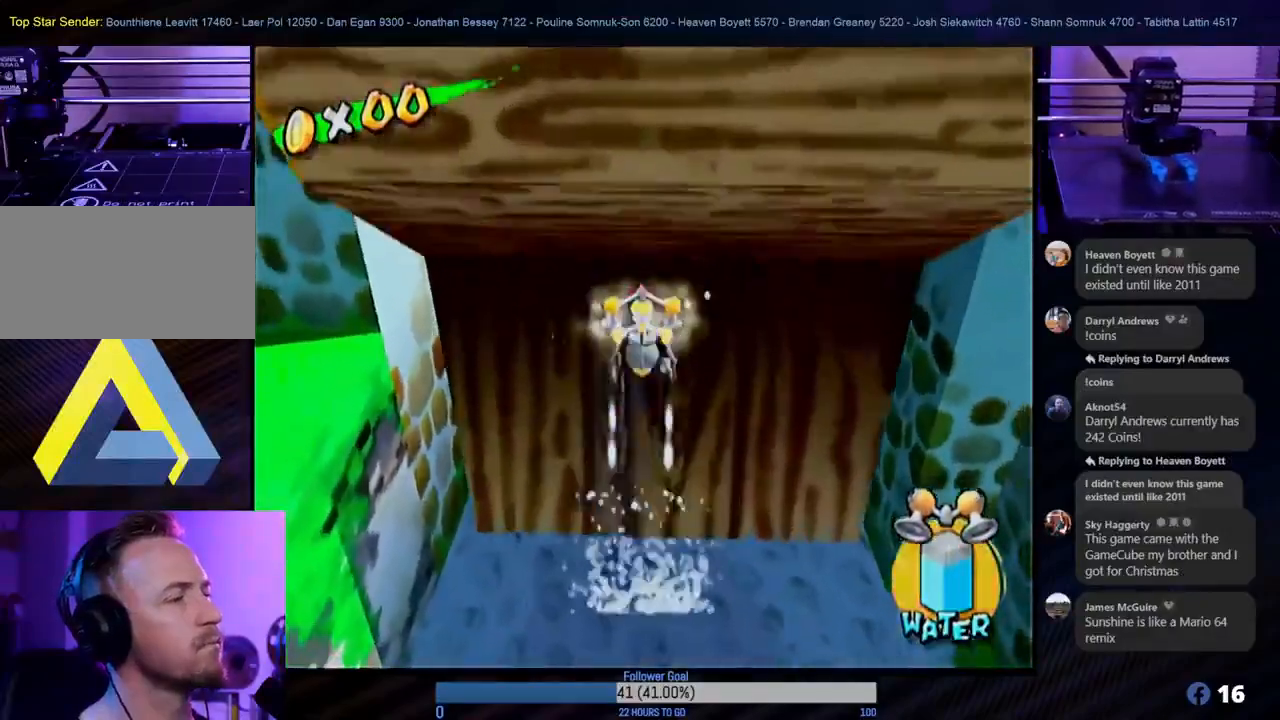
{"buttons": [], "left_stick": "center", "right_stick": "center", "events": [[467, "R1", "up"]]}
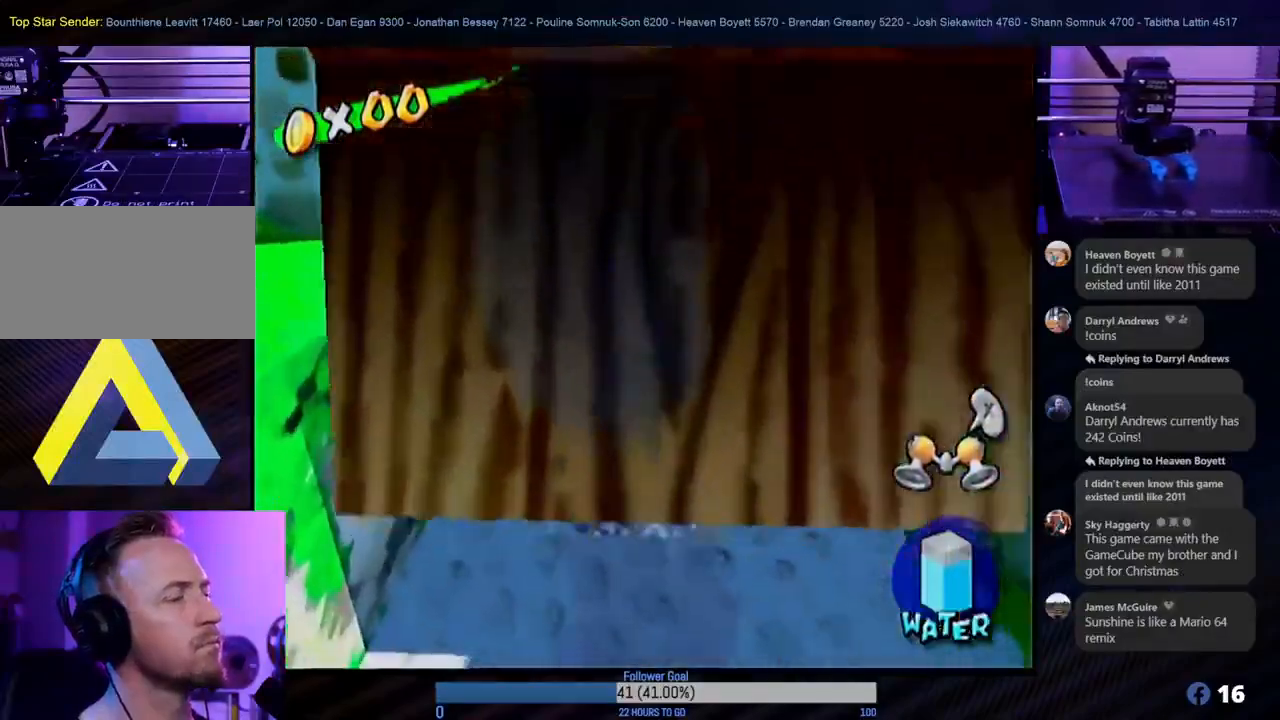
{"buttons": [], "left_stick": "down", "right_stick": "center", "events": [[133, "left_stick", "down"]]}
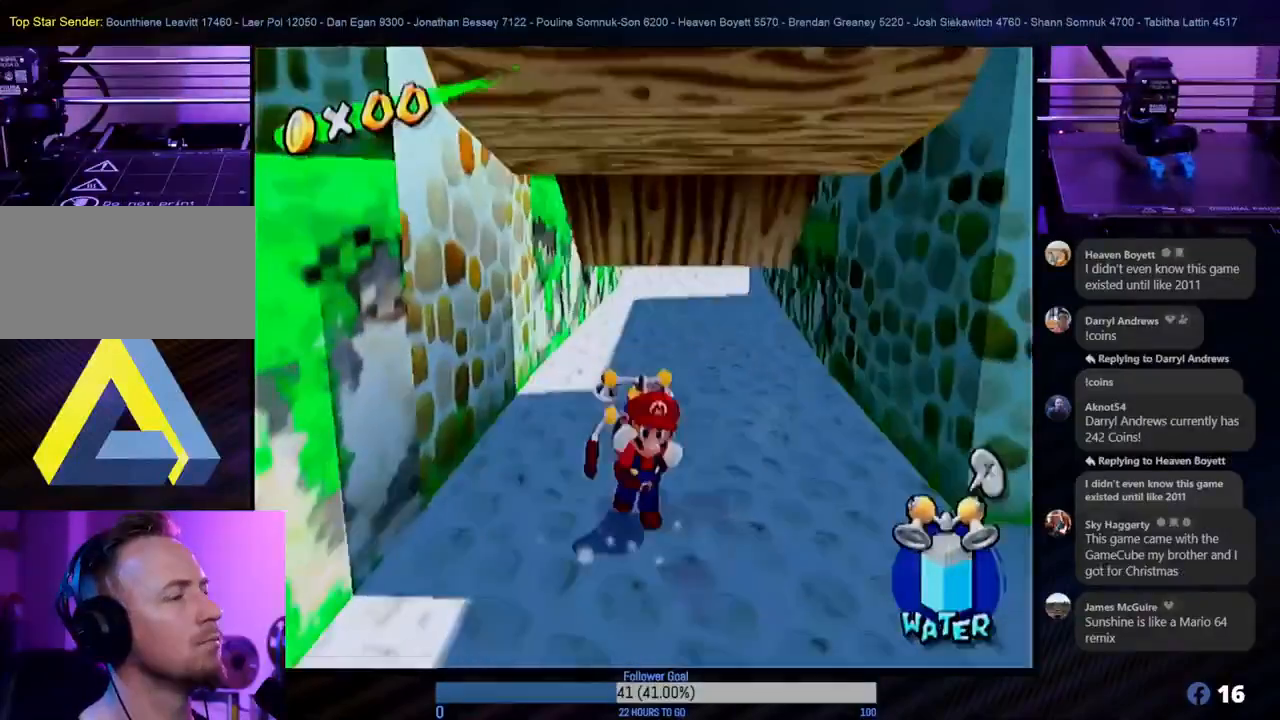
{"buttons": [], "left_stick": "down", "right_stick": "center", "events": []}
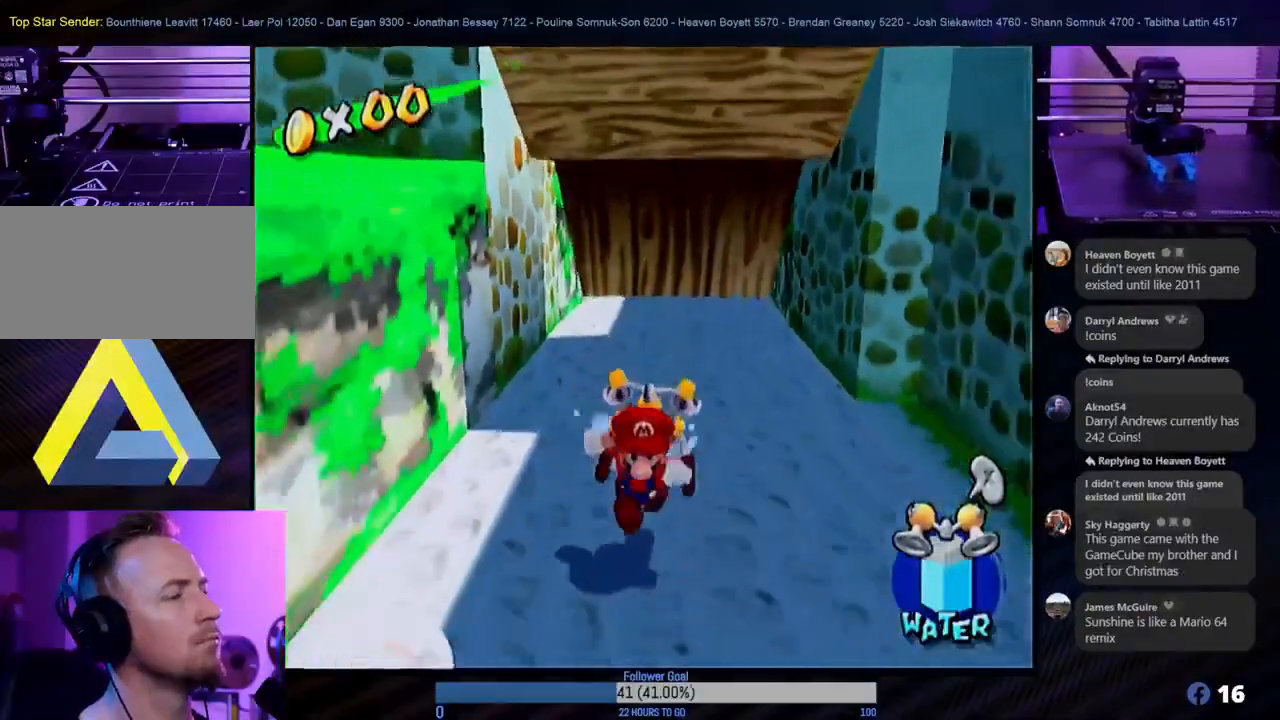
{"buttons": ["A"], "left_stick": "up", "right_stick": "center", "events": [[167, "left_stick", "up"], [300, "A", "down"]]}
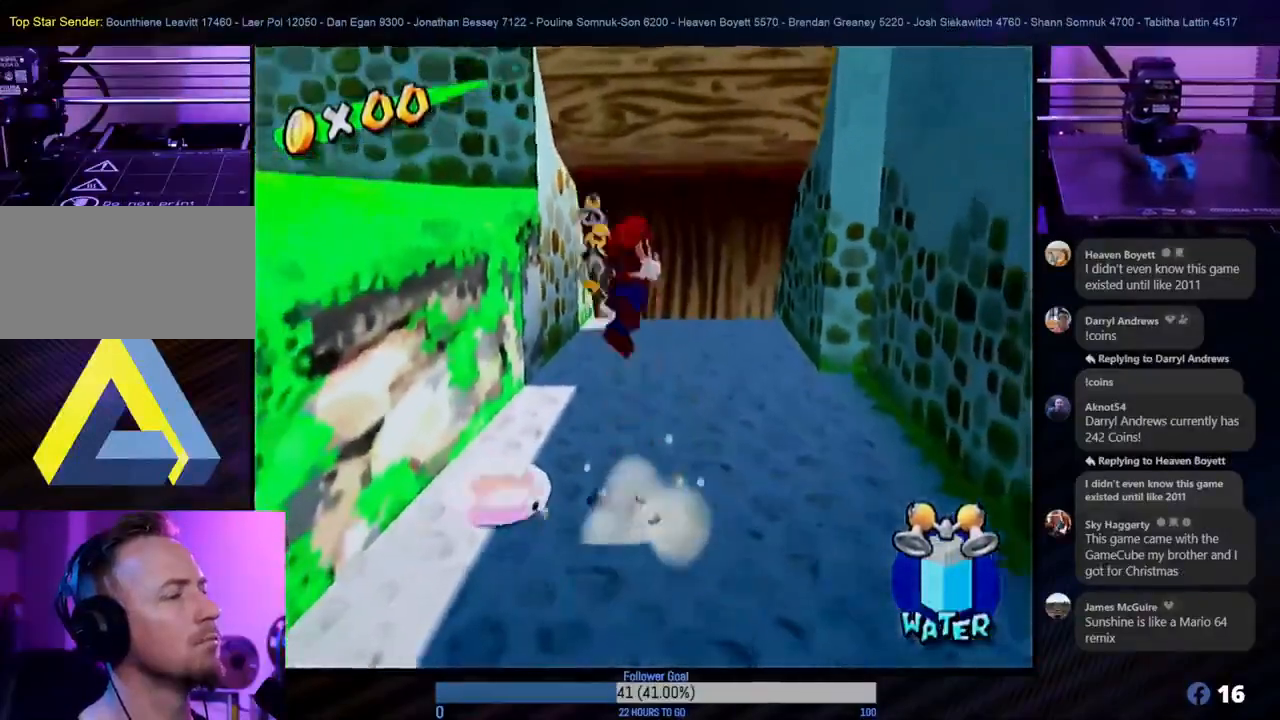
{"buttons": ["R1"], "left_stick": "up", "right_stick": "center", "events": [[300, "A", "up"], [300, "R1", "down"]]}
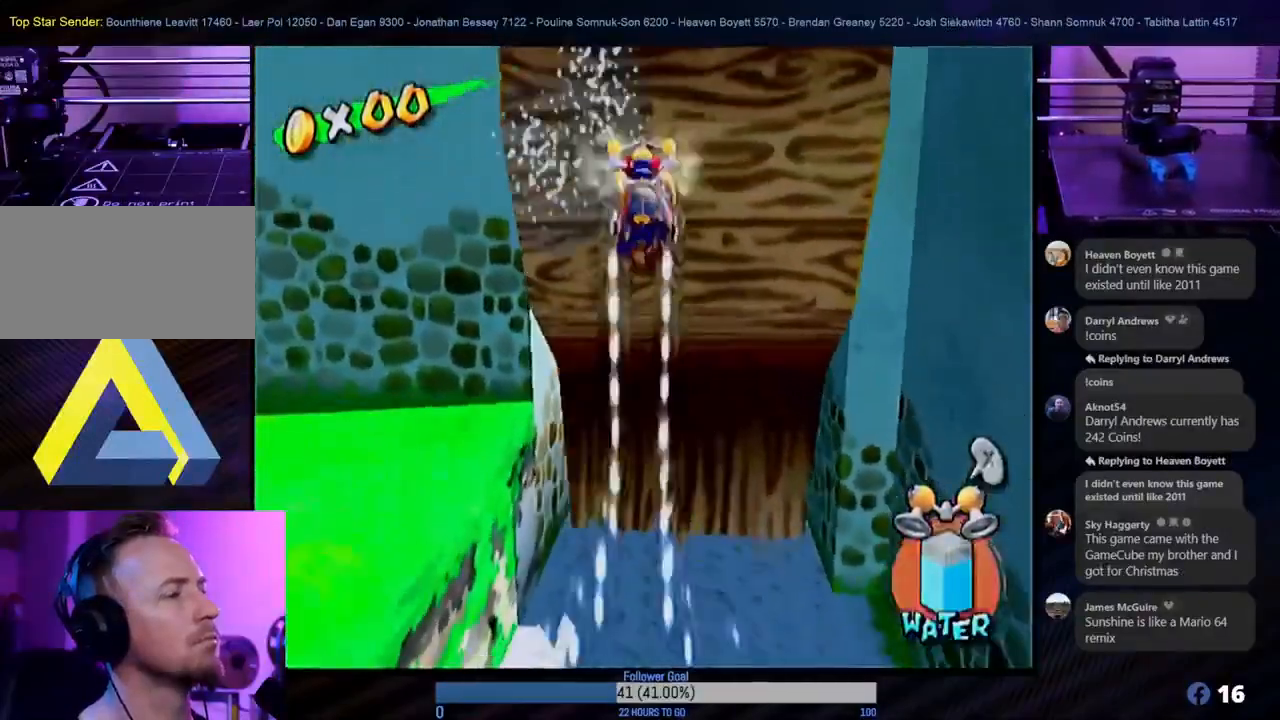
{"buttons": ["R1"], "left_stick": "center", "right_stick": "center", "events": [[383, "left_stick", "center"]]}
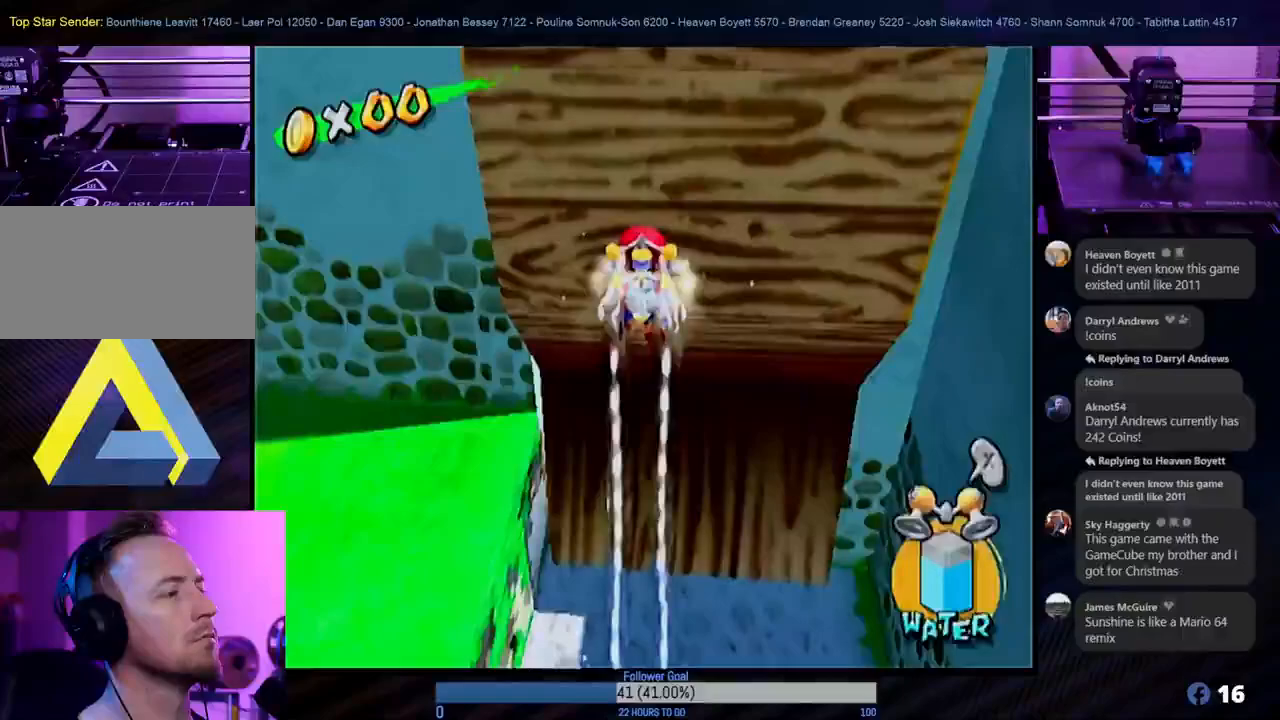
{"buttons": ["R1"], "left_stick": "center", "right_stick": "center", "events": []}
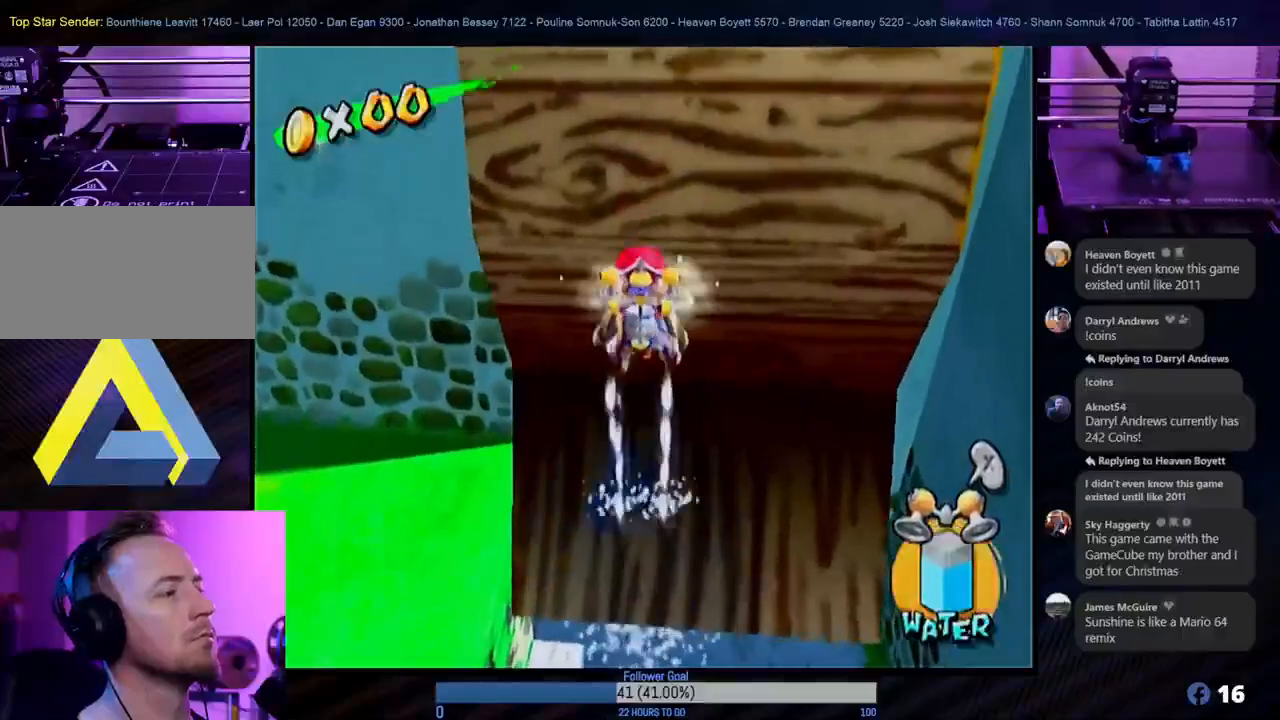
{"buttons": ["R1"], "left_stick": "up", "right_stick": "center", "events": [[250, "left_stick", "up"]]}
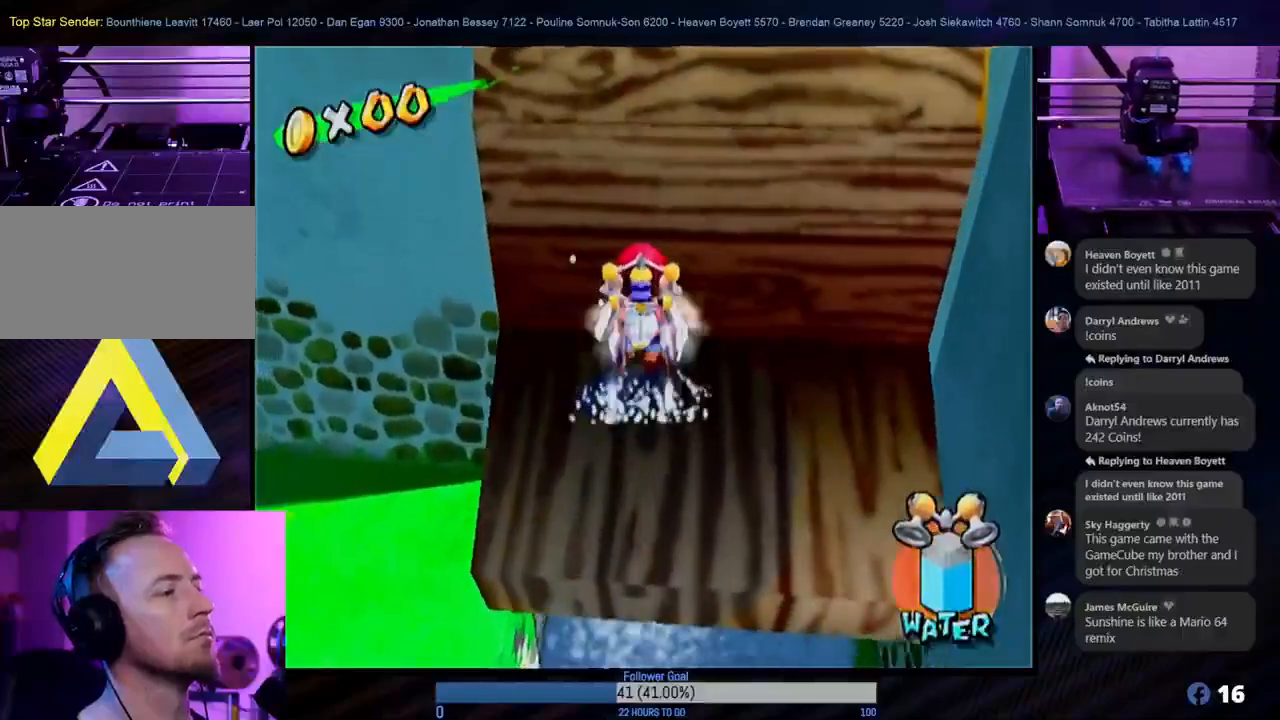
{"buttons": [], "left_stick": "up-right", "right_stick": "center", "events": [[33, "left_stick", "center"], [283, "R1", "up"], [433, "left_stick", "up-right"]]}
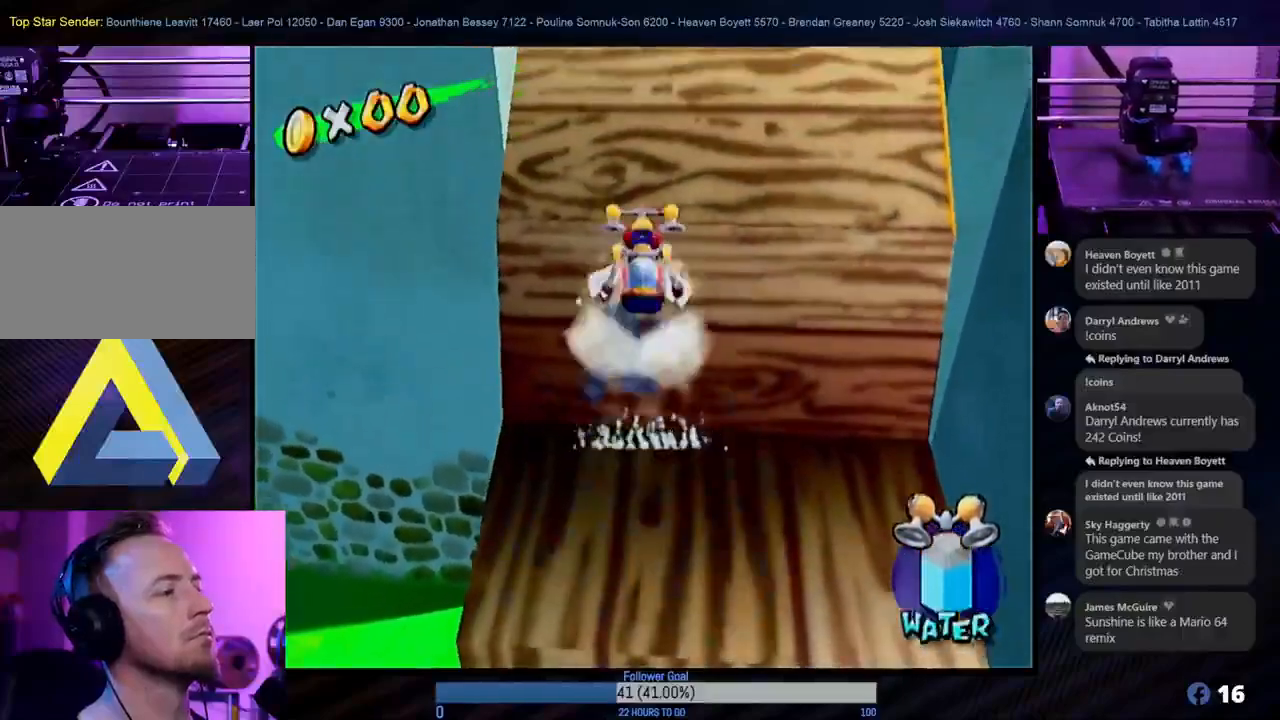
{"buttons": [], "left_stick": "center", "right_stick": "center", "events": [[50, "left_stick", "center"]]}
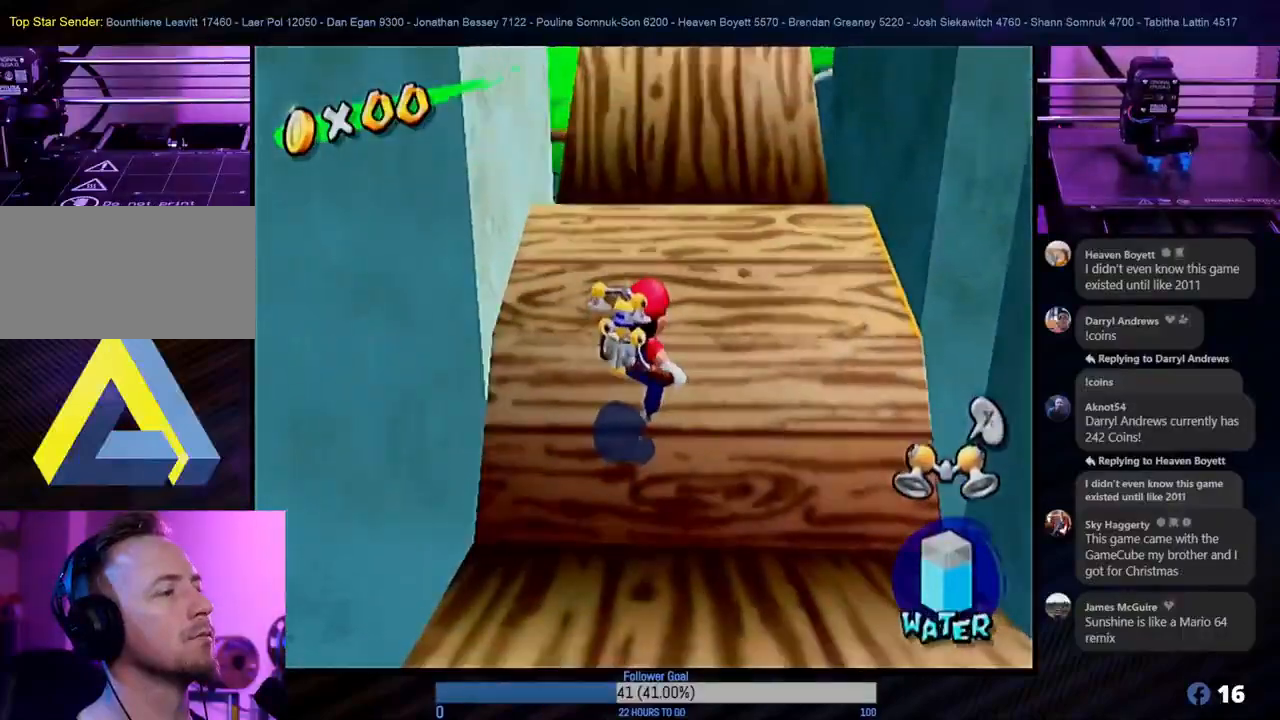
{"buttons": [], "left_stick": "center", "right_stick": "center", "events": []}
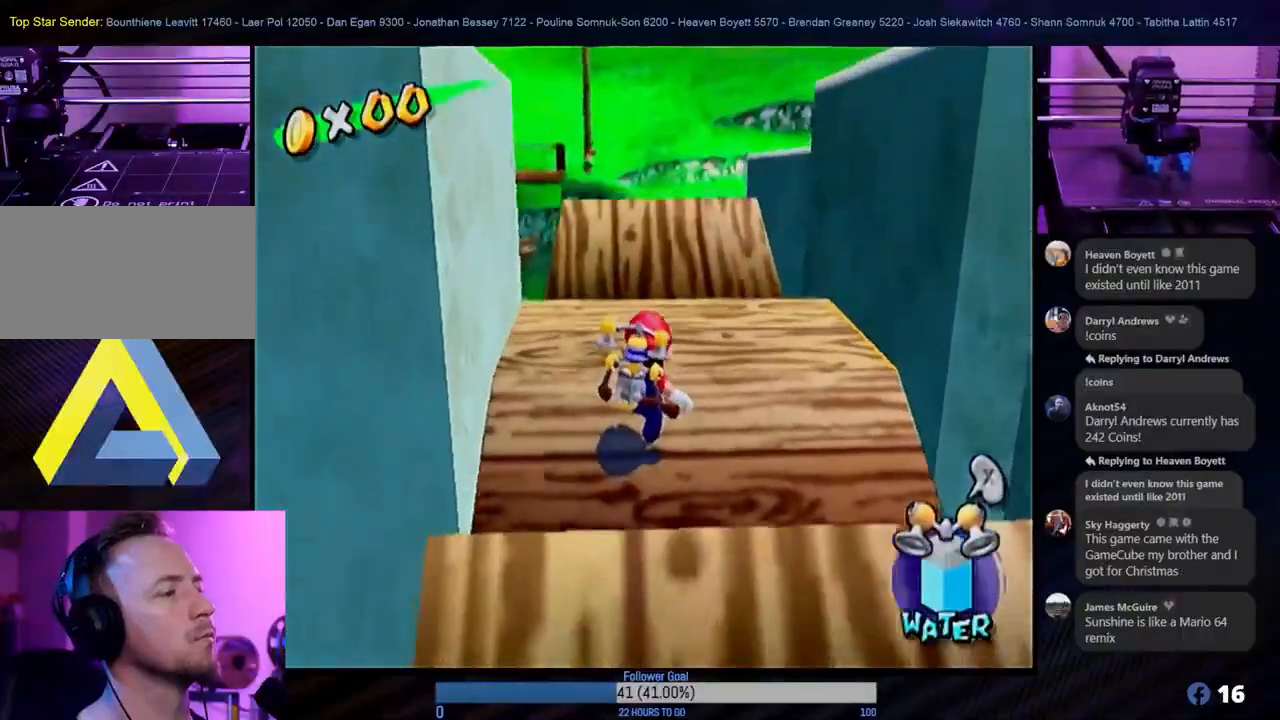
{"buttons": ["A"], "left_stick": "left", "right_stick": "center", "events": [[17, "left_stick", "left"], [217, "left_stick", "right"], [383, "left_stick", "left"], [467, "A", "down"]]}
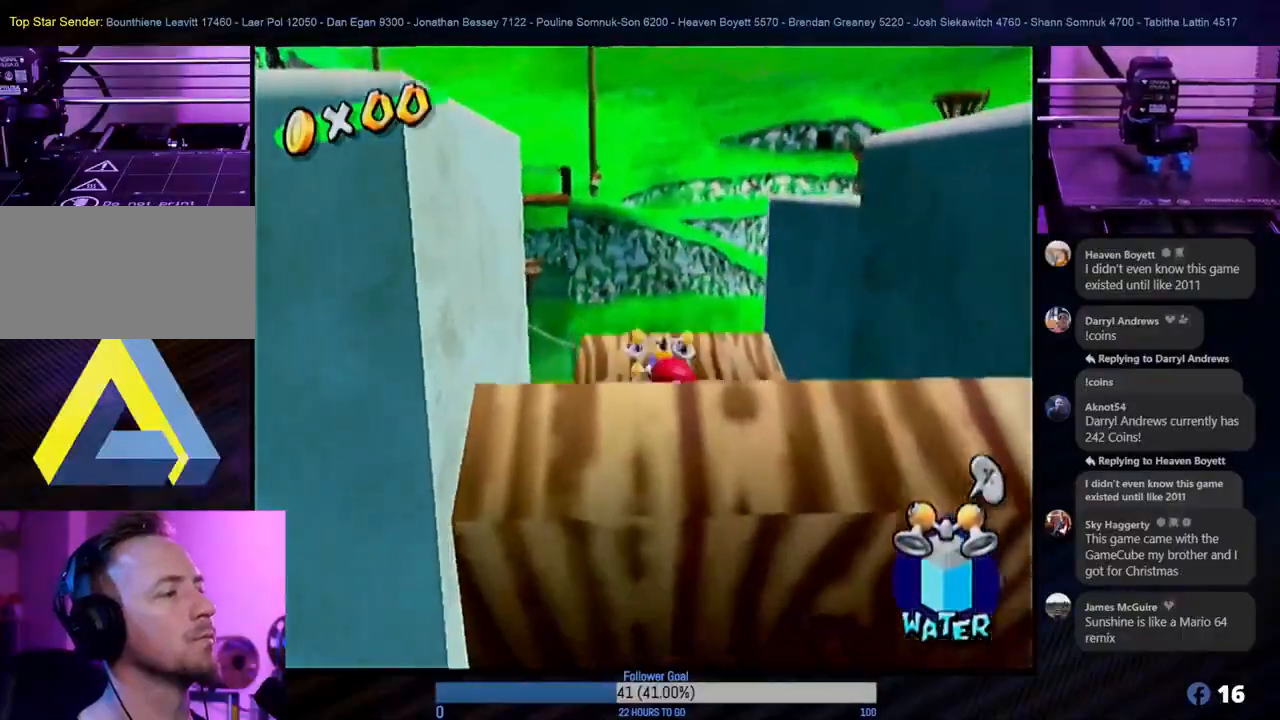
{"buttons": ["R1"], "left_stick": "left", "right_stick": "center", "events": [[433, "A", "up"], [450, "R1", "down"]]}
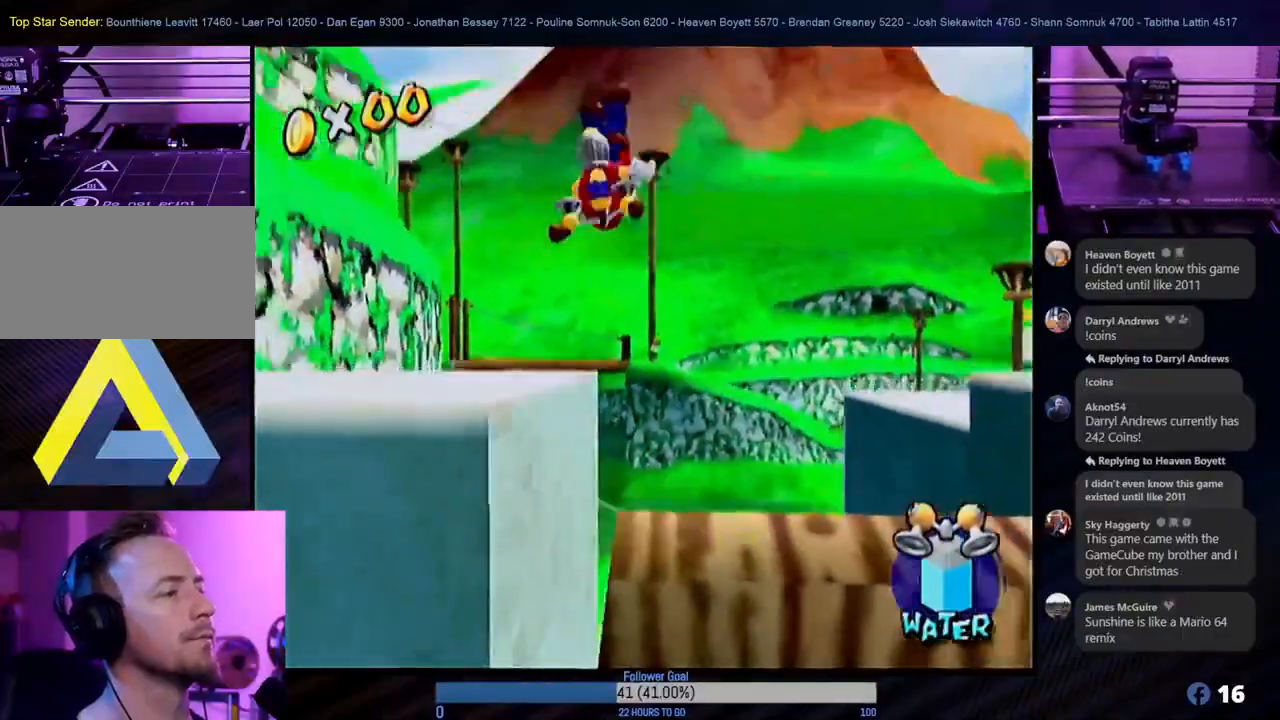
{"buttons": [], "left_stick": "center", "right_stick": "center", "events": [[467, "R1", "up"], [467, "left_stick", "center"]]}
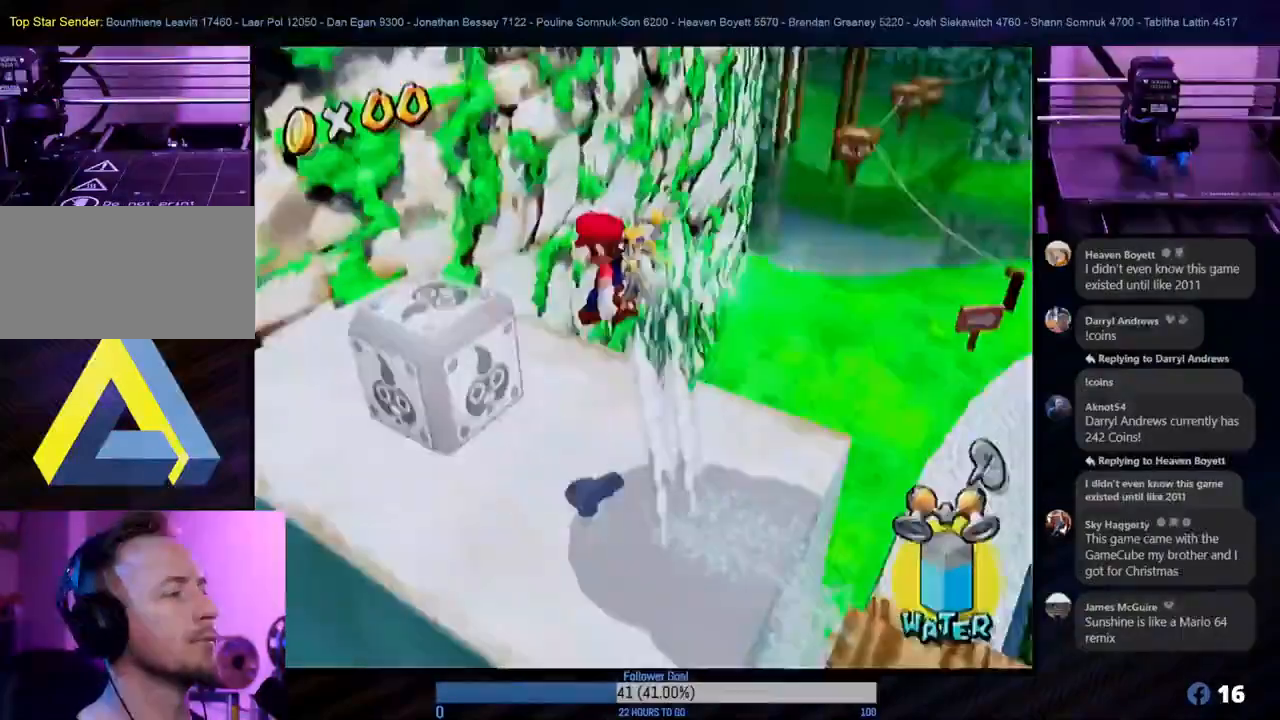
{"buttons": [], "left_stick": "down-left", "right_stick": "center", "events": [[400, "left_stick", "down-left"]]}
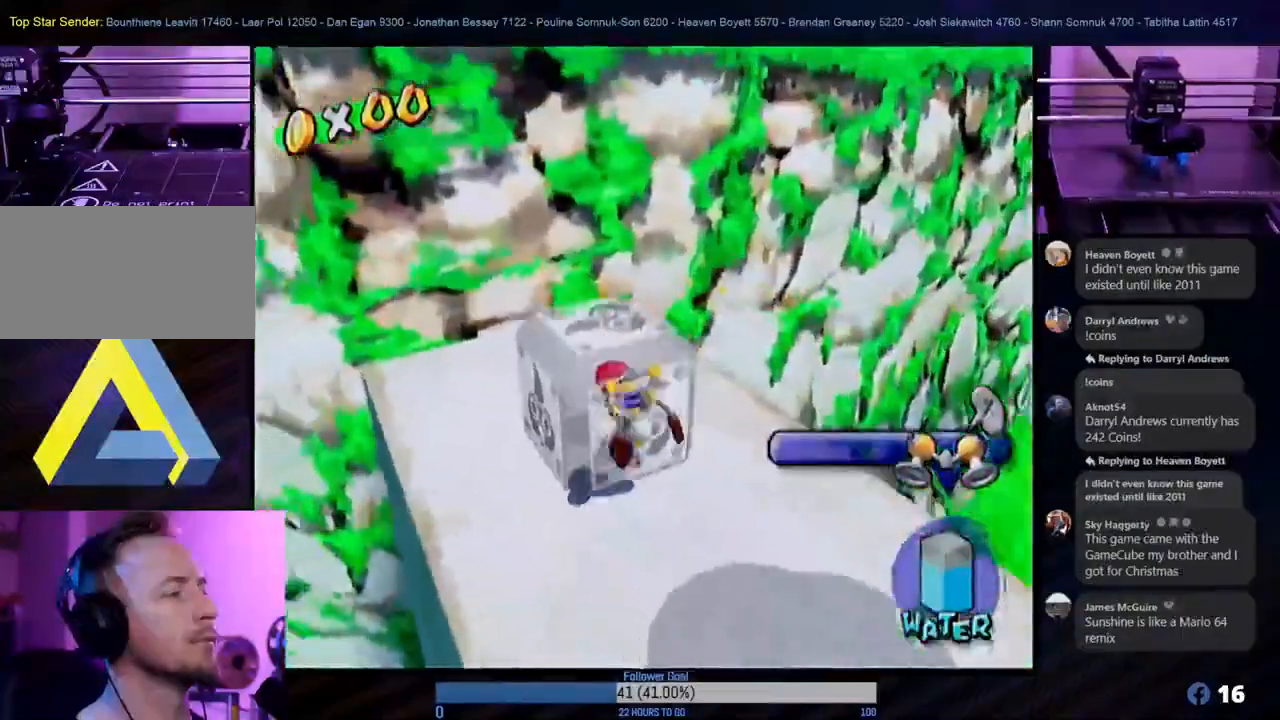
{"buttons": ["Y"], "left_stick": "center", "right_stick": "center", "events": [[83, "left_stick", "down"], [217, "left_stick", "center"], [417, "Y", "down"]]}
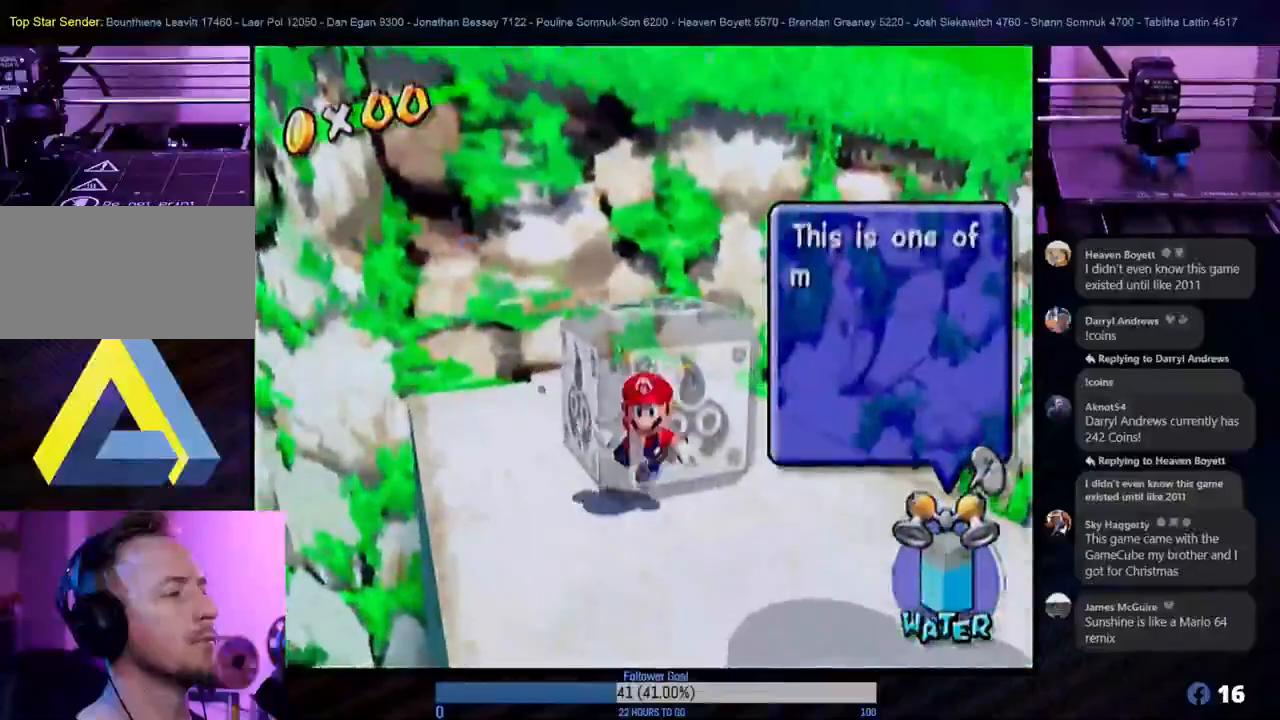
{"buttons": [], "left_stick": "down-right", "right_stick": "center", "events": [[67, "Y", "up"], [500, "left_stick", "down-right"]]}
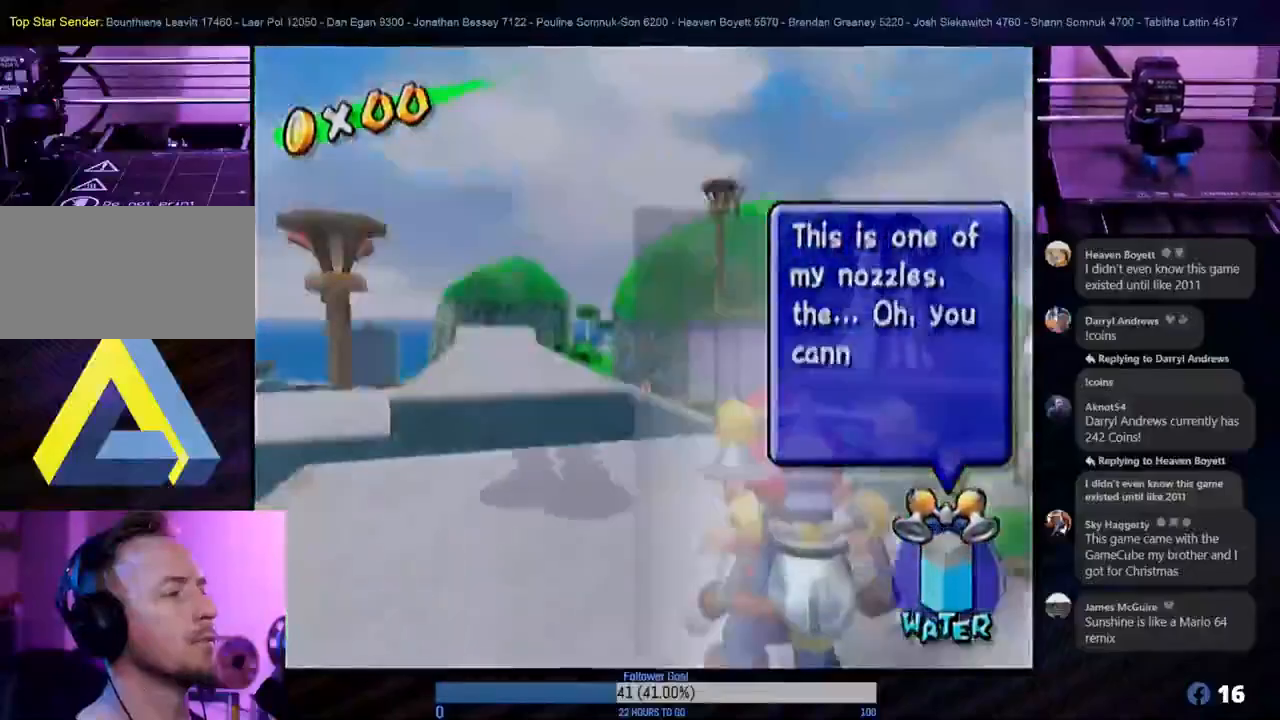
{"buttons": [], "left_stick": "right", "right_stick": "center", "events": [[100, "left_stick", "right"]]}
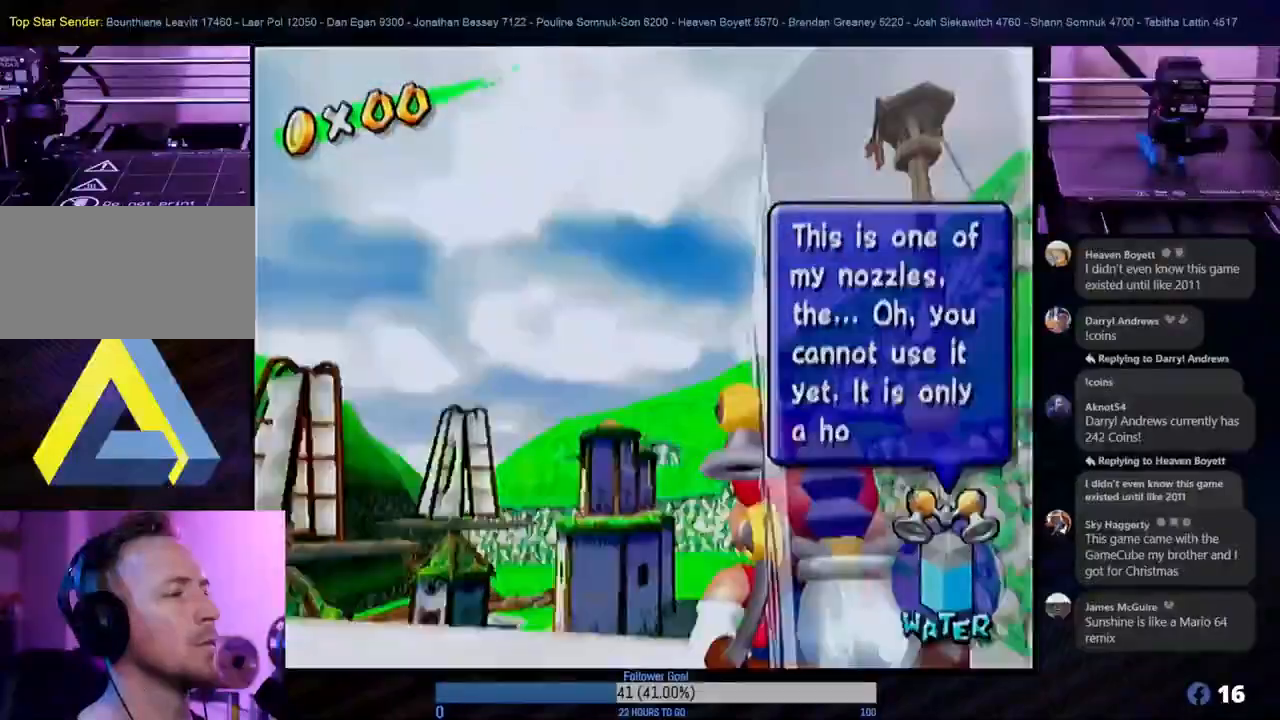
{"buttons": [], "left_stick": "center", "right_stick": "center", "events": [[100, "left_stick", "center"]]}
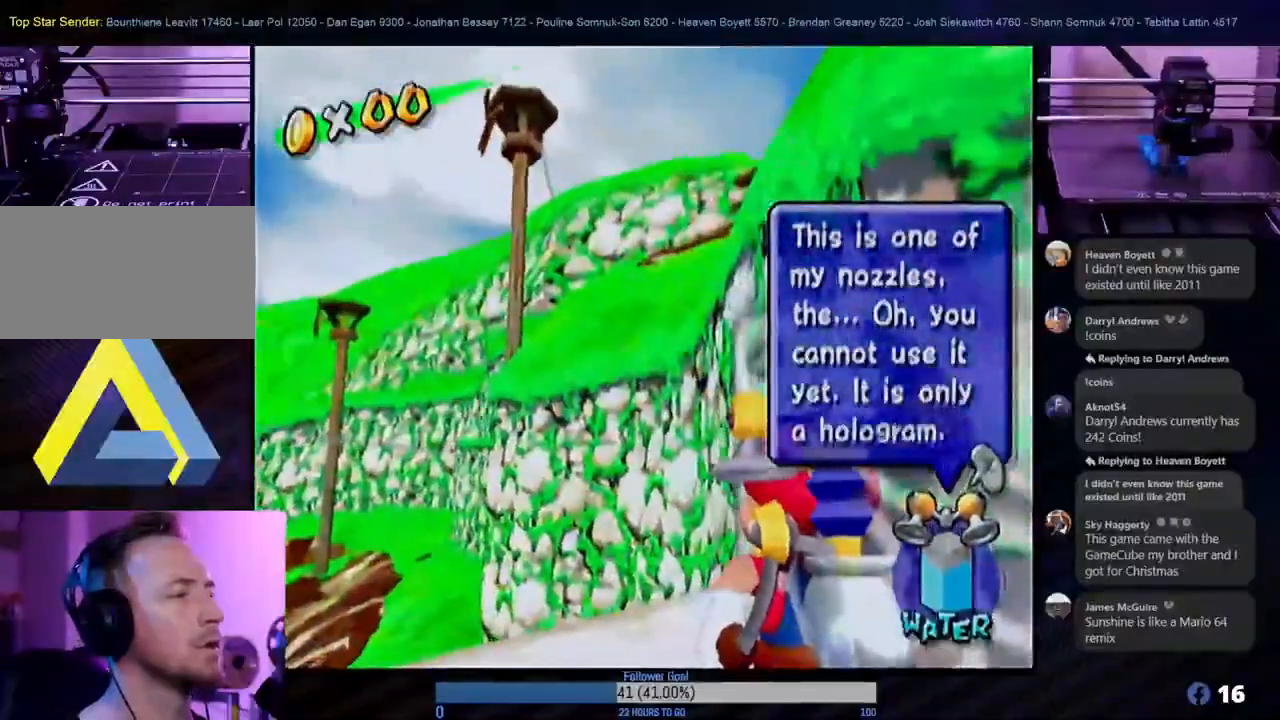
{"buttons": [], "left_stick": "center", "right_stick": "center", "events": [[400, "left_stick", "down"], [500, "left_stick", "center"]]}
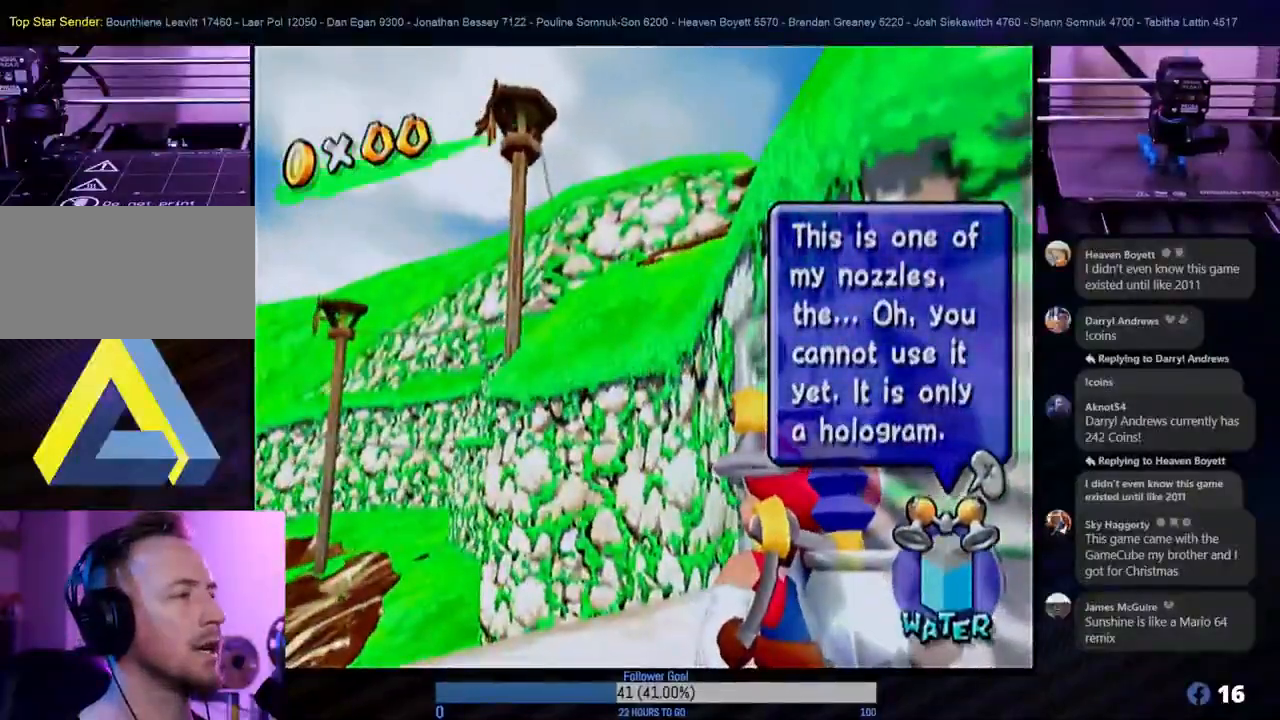
{"buttons": [], "left_stick": "center", "right_stick": "center", "events": []}
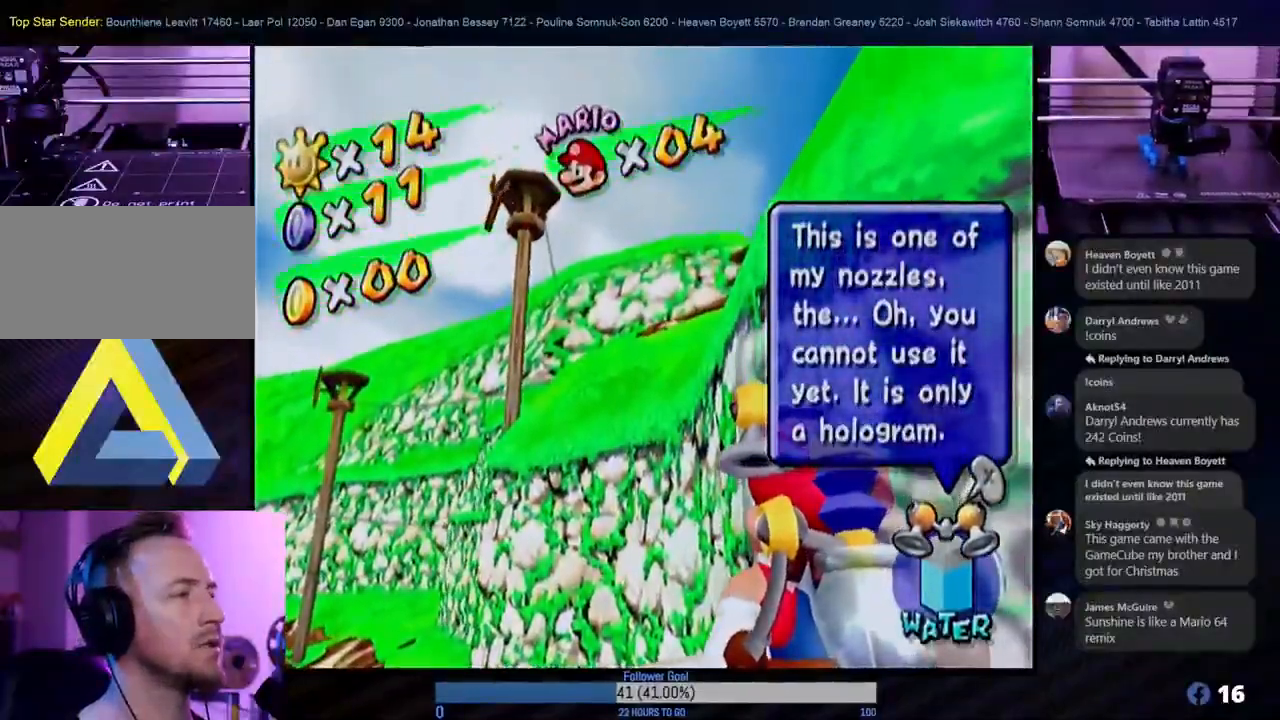
{"buttons": [], "left_stick": "center", "right_stick": "center", "events": [[117, "left_stick", "up-left"], [183, "A", "down"], [267, "left_stick", "center"], [333, "A", "up"]]}
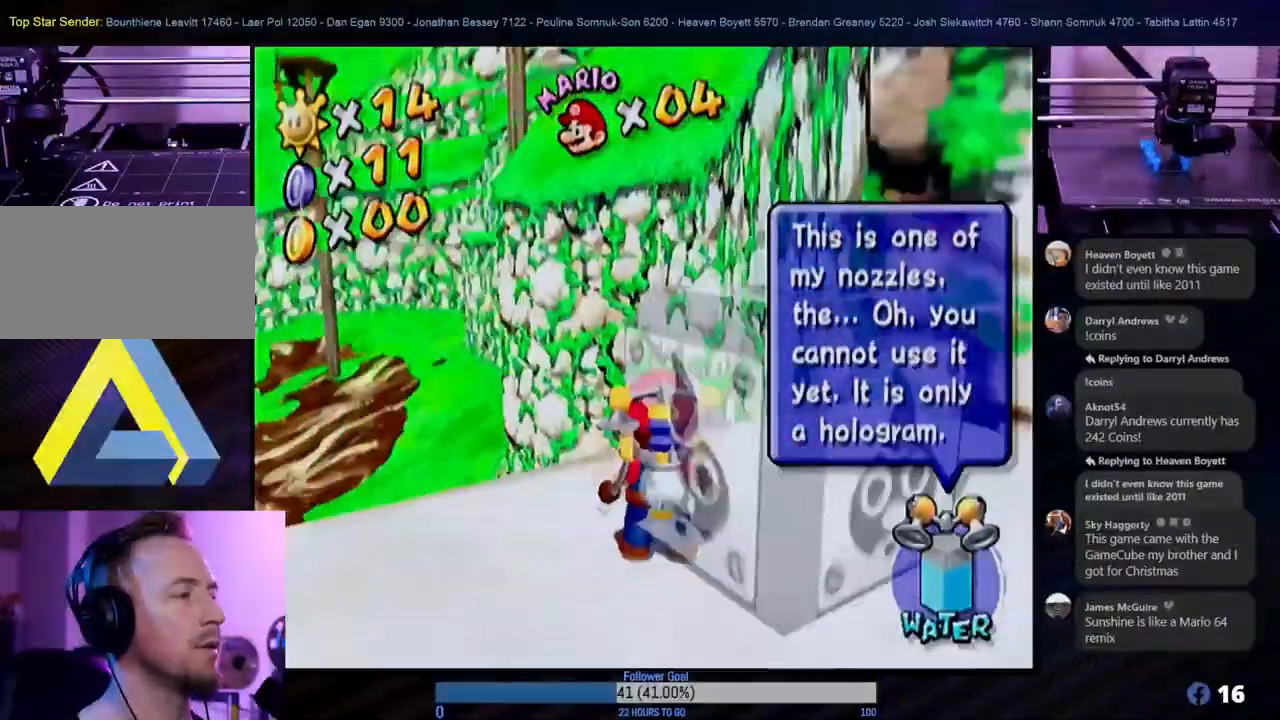
{"buttons": [], "left_stick": "down-left", "right_stick": "center", "events": [[417, "left_stick", "down-left"]]}
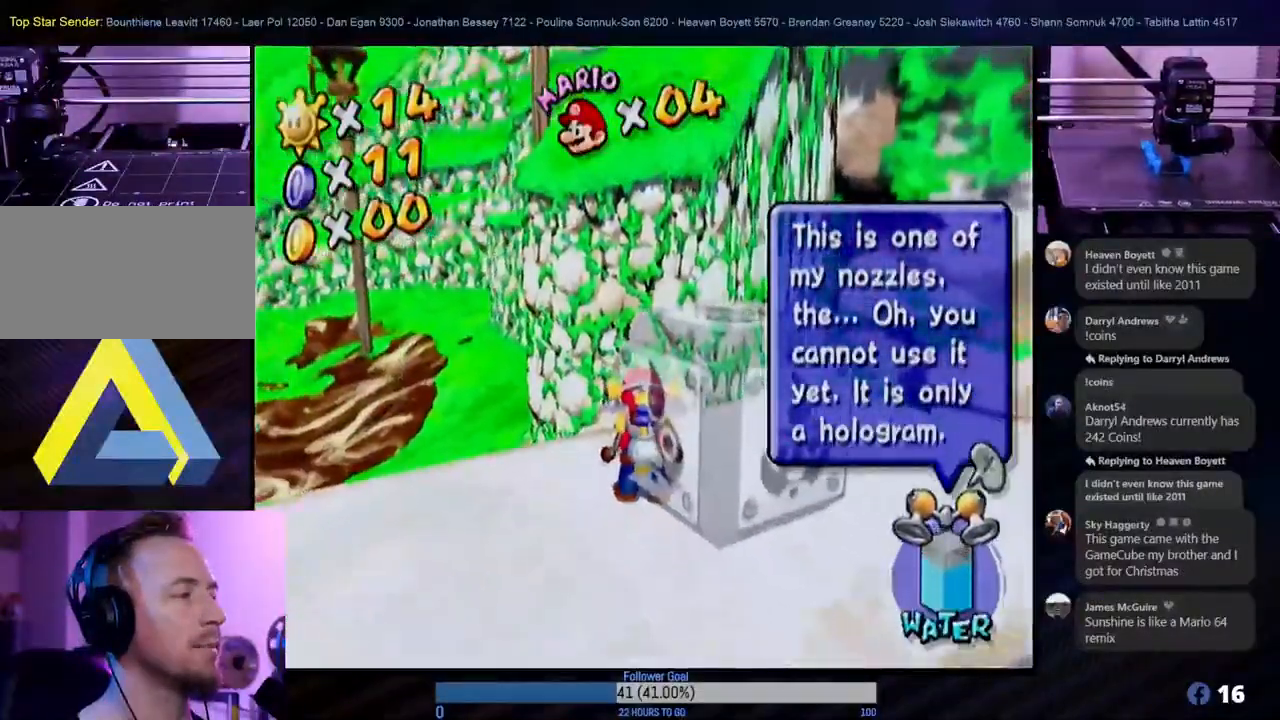
{"buttons": [], "left_stick": "center", "right_stick": "center", "events": [[183, "left_stick", "center"]]}
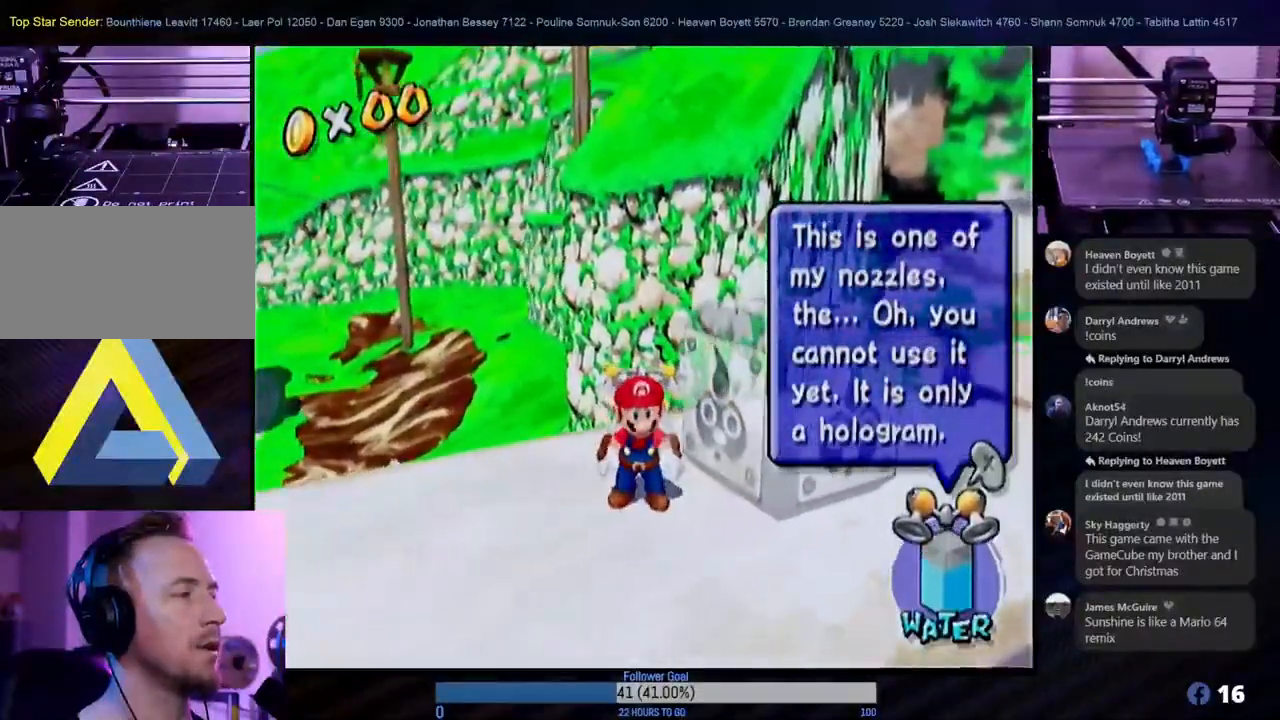
{"buttons": [], "left_stick": "center", "right_stick": "center", "events": []}
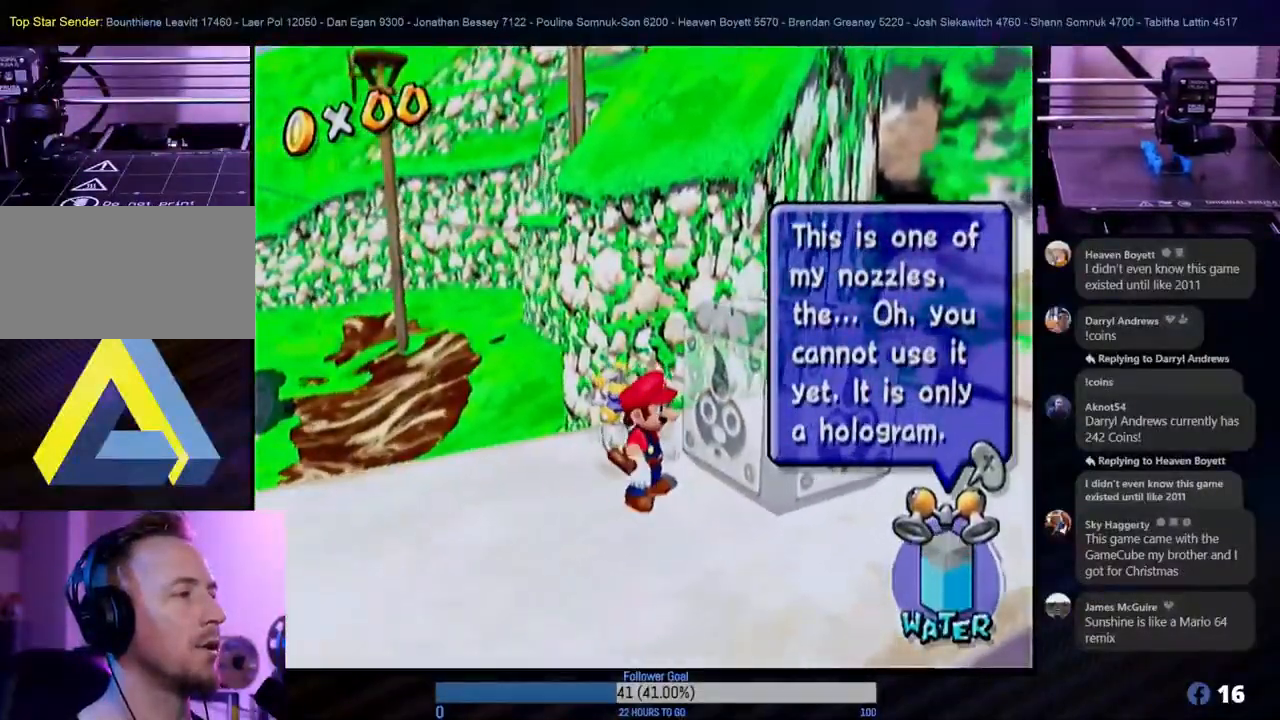
{"buttons": [], "left_stick": "left", "right_stick": "center", "events": [[250, "left_stick", "left"]]}